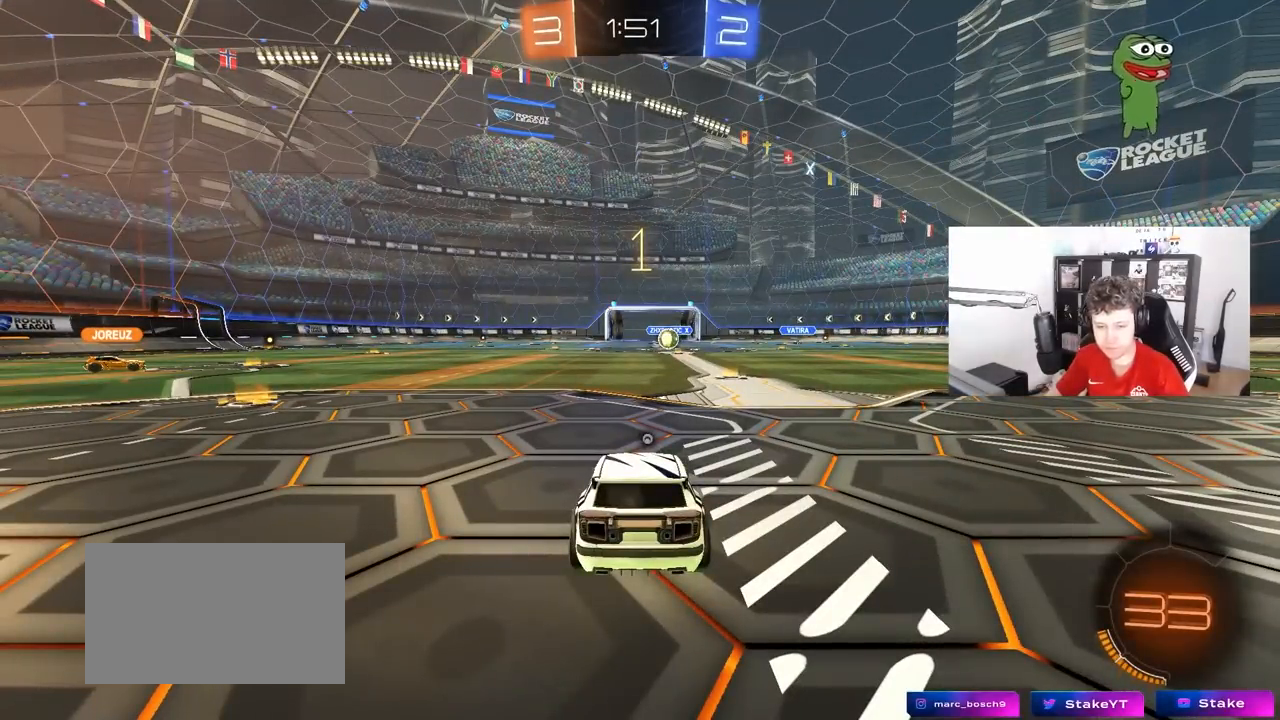
Gameplay with keyboard and mouse; each line is a JSON object with the keys and mouse buttons held at the frame after it. "events" lists presses ("down") and releases ("up") of "1", "2", "3", "4", "5", "a", "alt", "c", "caps_lock", "ctrl", "d", "e", "f", "g", "q", "r", "s", "shift", "space", "t", "tab", "v", "w", "x", "z", "mouse_left", "mouse_wheel" and "mouse_right" between this image and that frame as [ms after this image, input, new state], when the widget could be followed in between. "mouse_left", "mouse_wheel", "mouse_right" = the "left", "wheel", "right" buttons of the "mouse" list. No other keys are recorded. "wheel" means that the mouse wheel is clicked or scrolled. "mouse_move" is the direction in which the mouse moves at that frame (one of eight, or "still"), when it could be read.
{"keys": ["w"], "mouse": ["left"], "mouse_move": "left", "events": []}
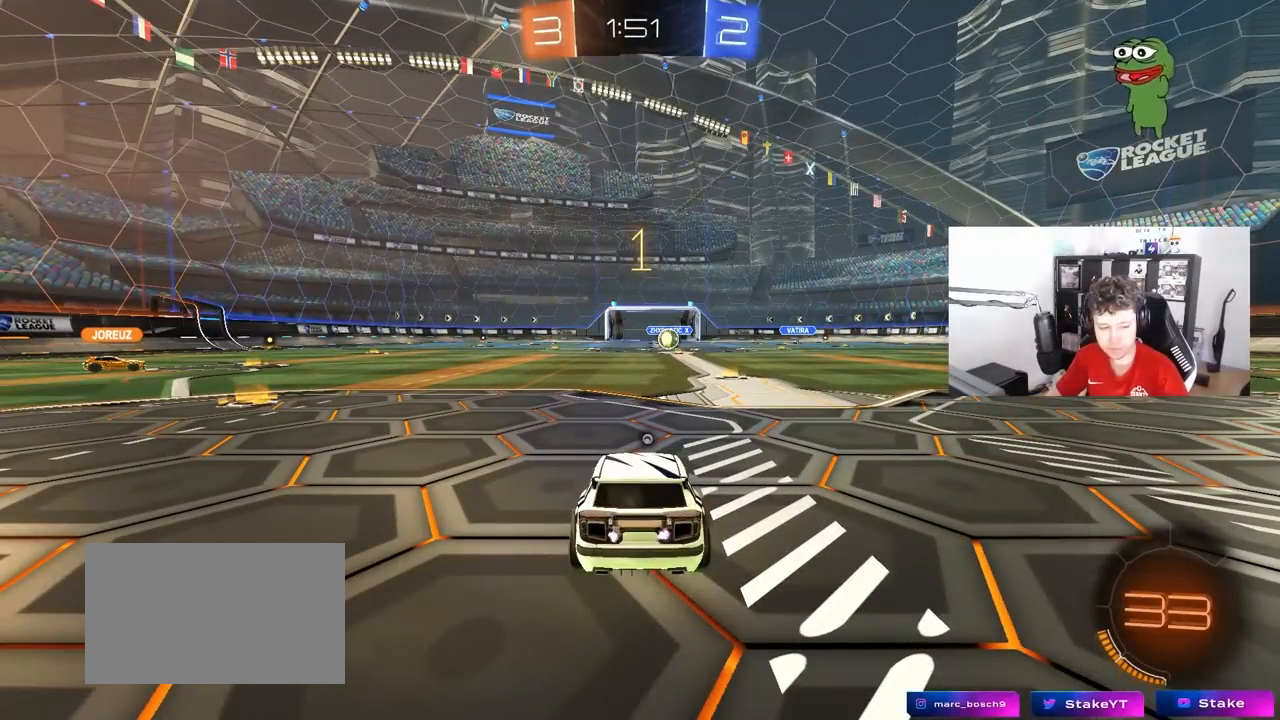
{"keys": ["w"], "mouse": ["left"], "mouse_move": "still", "events": [[283, "d", "down"], [467, "d", "up"]]}
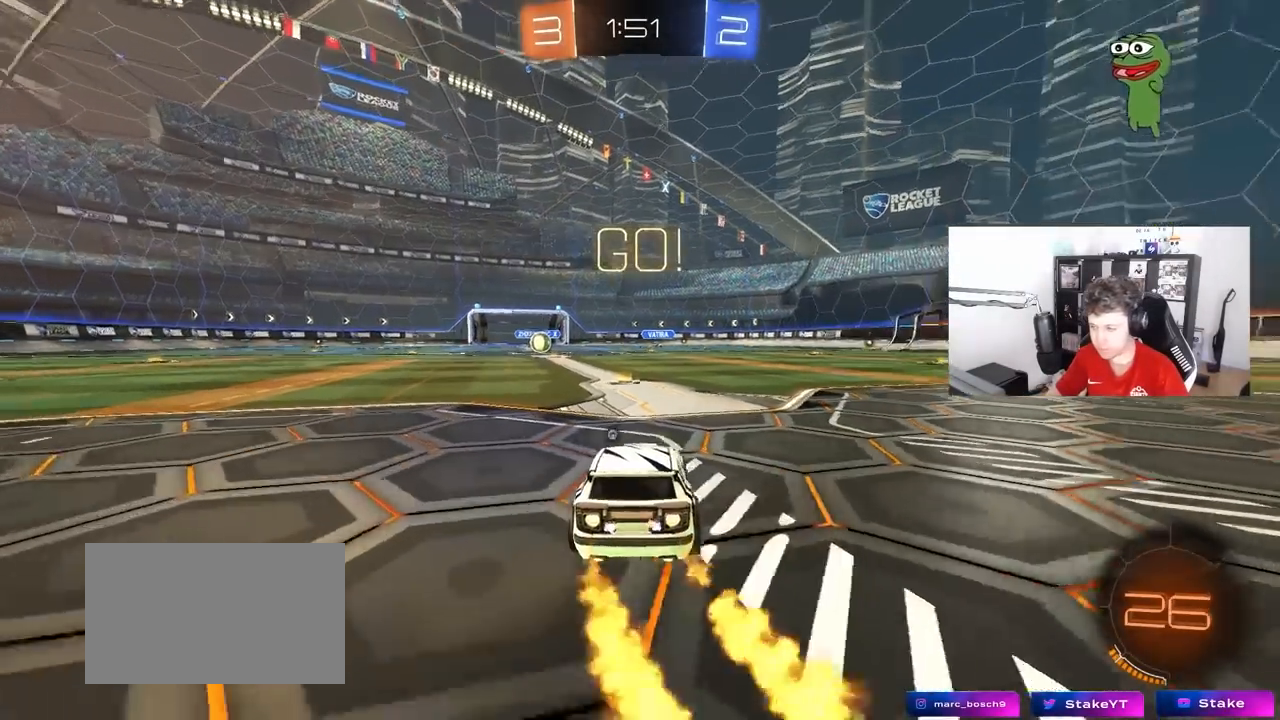
{"keys": ["a", "s", "shift"], "mouse": [], "mouse_move": "right", "events": [[100, "mouse_right", "down"], [150, "space", "down"], [200, "a", "down"], [200, "mouse_right", "up"], [250, "mouse_right", "down"], [250, "shift", "down"], [283, "s", "down"], [283, "space", "up"], [283, "w", "up"], [333, "mouse_right", "up"], [483, "mouse_left", "up"]]}
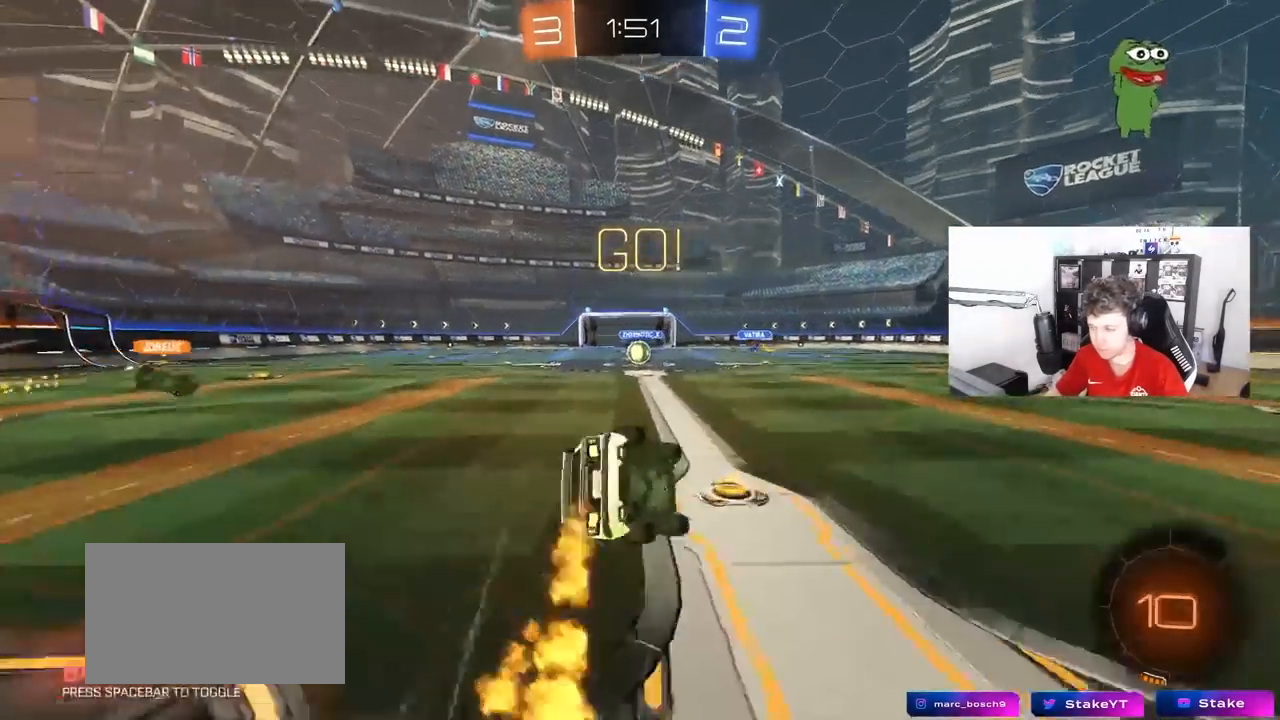
{"keys": ["a", "s", "shift"], "mouse": [], "mouse_move": "still", "events": [[217, "s", "up"], [300, "s", "down"]]}
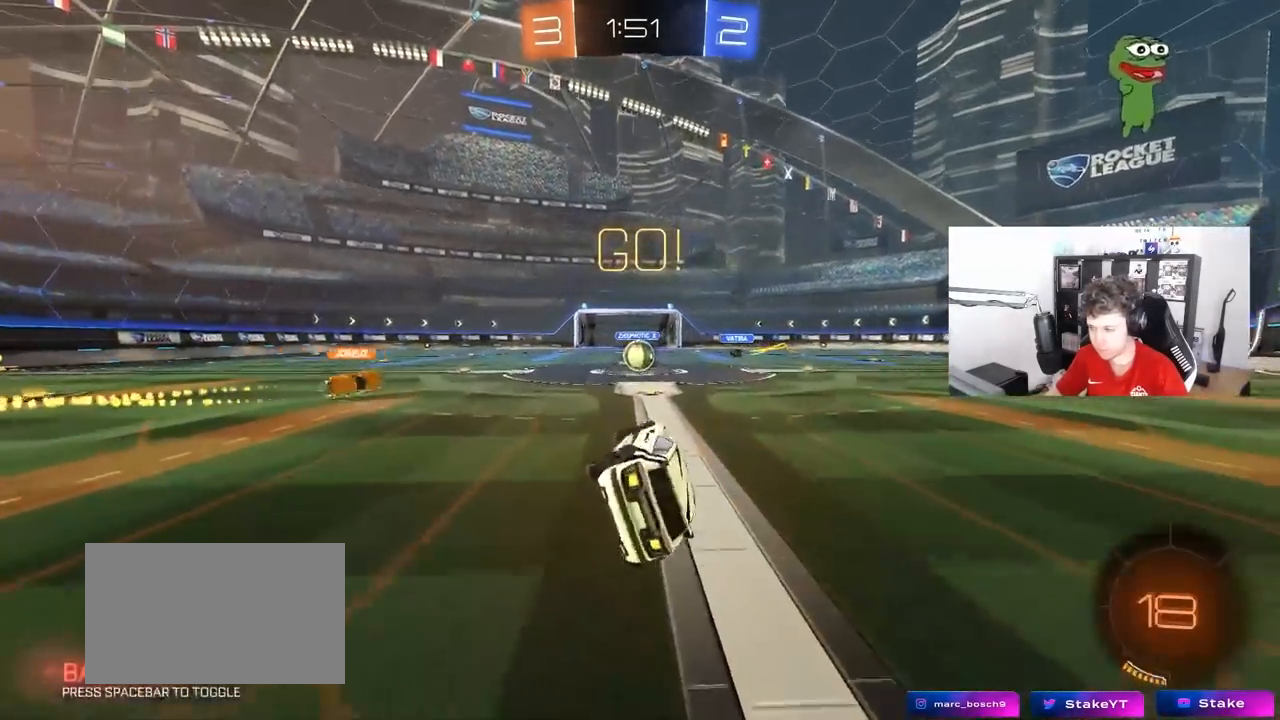
{"keys": ["w"], "mouse": [], "mouse_move": "still", "events": [[50, "shift", "up"], [83, "a", "up"], [83, "s", "up"], [283, "w", "down"]]}
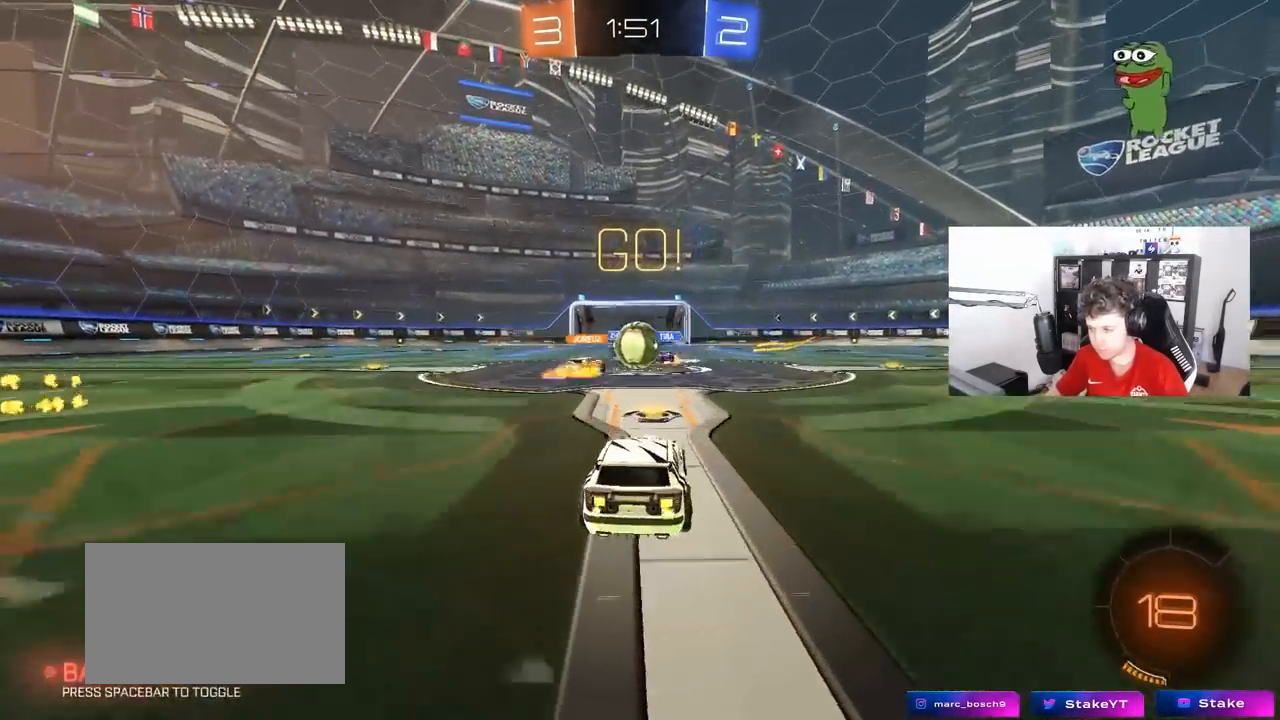
{"keys": ["d", "w"], "mouse": ["left"], "events": [[100, "a", "down"], [200, "a", "up"], [200, "d", "down"], [250, "mouse_left", "down"], [333, "shift", "down"], [433, "shift", "up"]]}
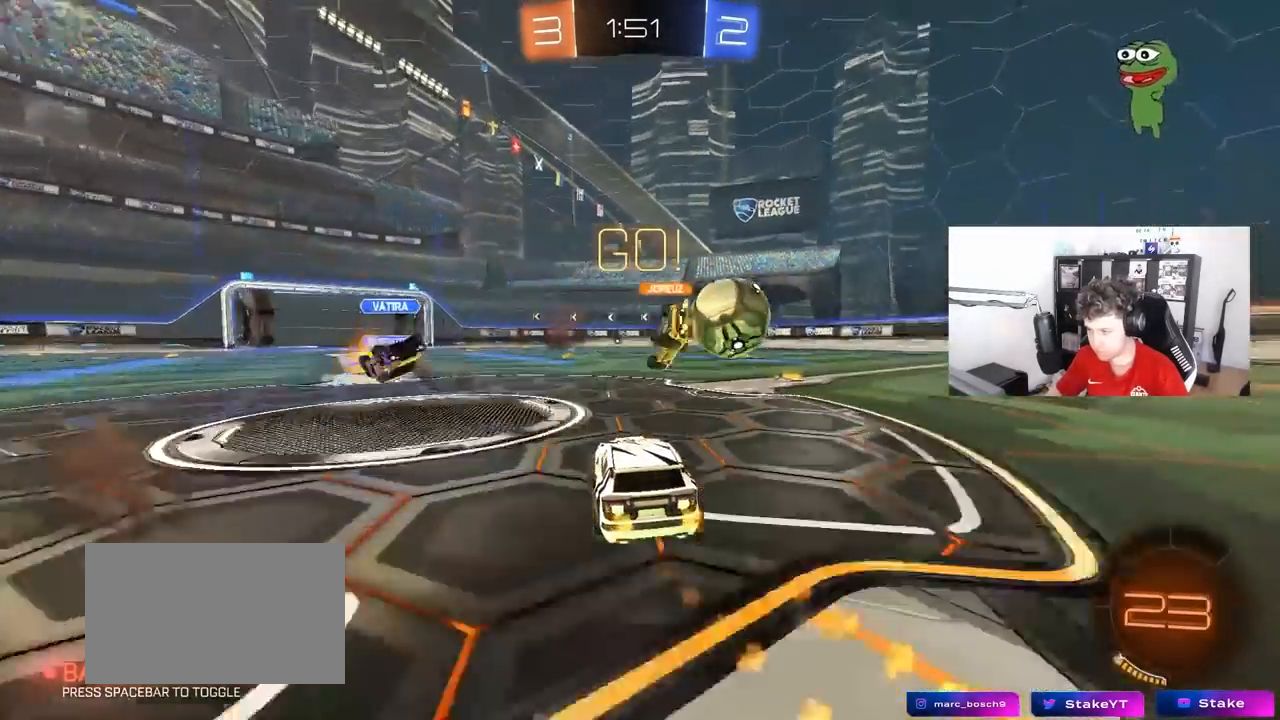
{"keys": ["d", "w"], "mouse": ["left"], "mouse_move": "still", "events": [[300, "d", "up"], [500, "d", "down"]]}
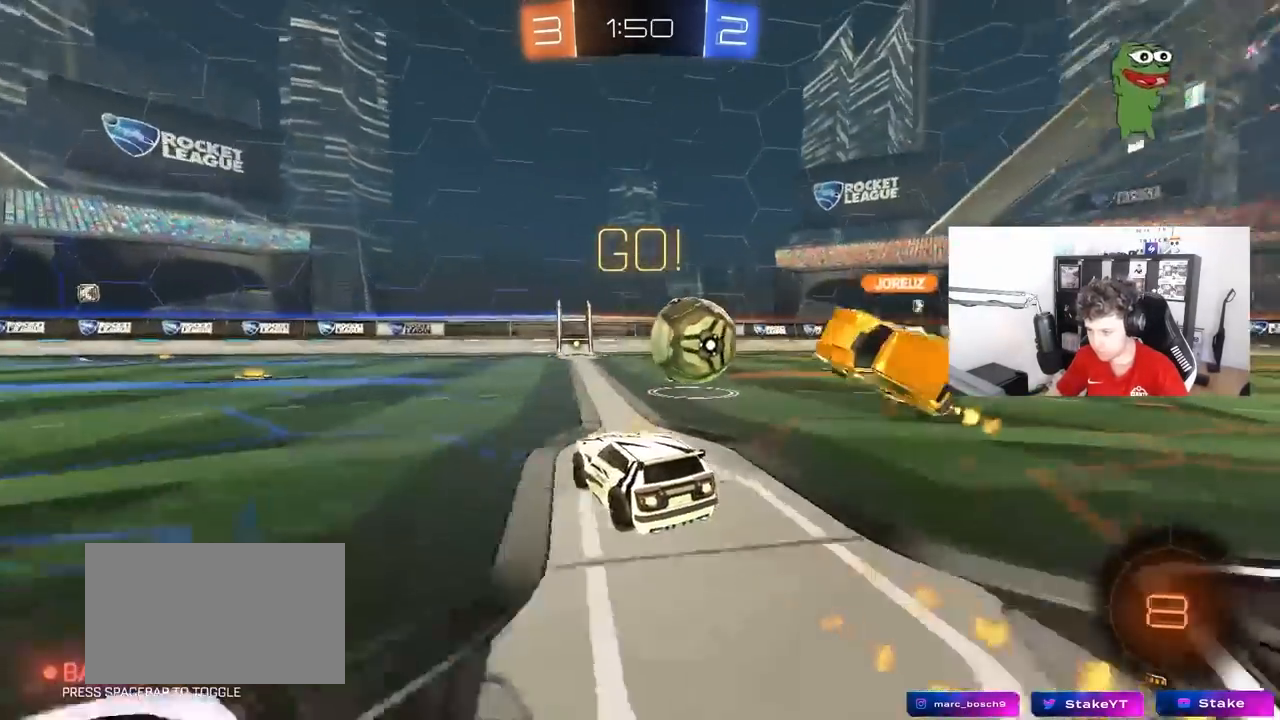
{"keys": ["a", "w"], "mouse": ["left"], "mouse_move": "down-left", "events": [[233, "mouse_left", "up"], [367, "d", "up"], [467, "a", "down"], [467, "mouse_left", "down"]]}
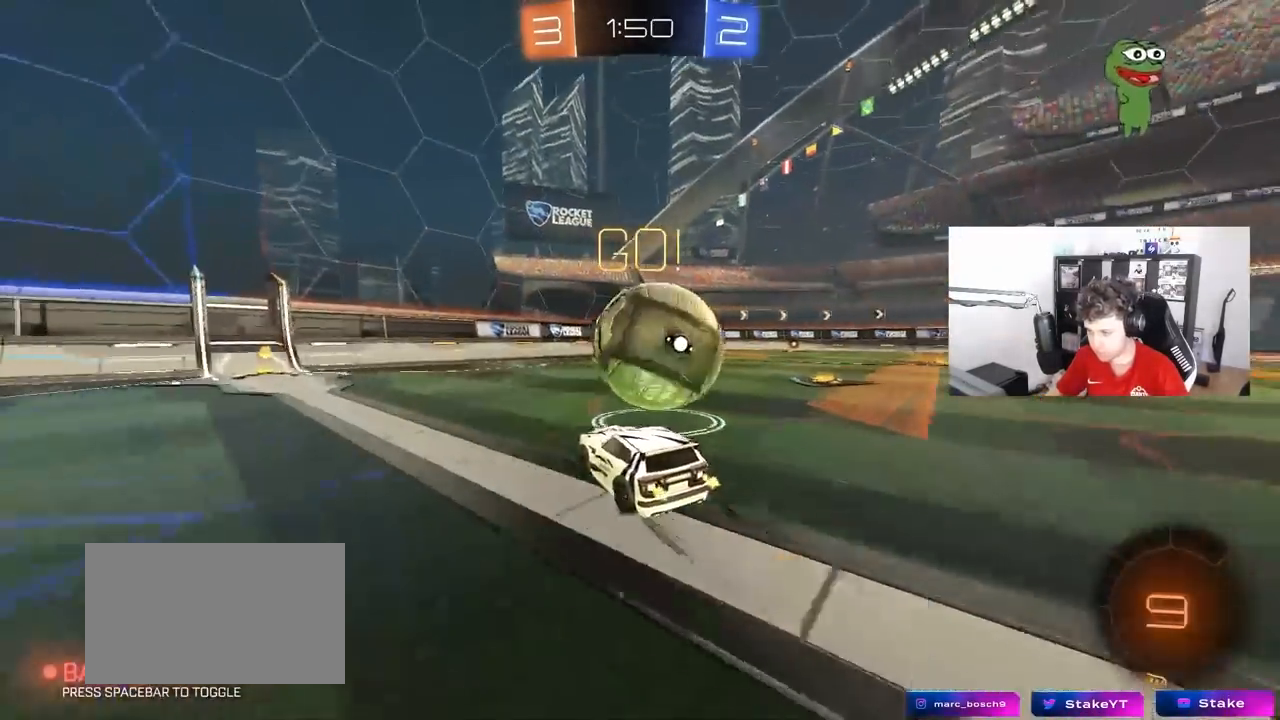
{"keys": ["d", "shift", "w"], "mouse": [], "mouse_move": "still", "events": [[100, "a", "up"], [200, "mouse_left", "up"], [300, "d", "down"], [383, "shift", "down"]]}
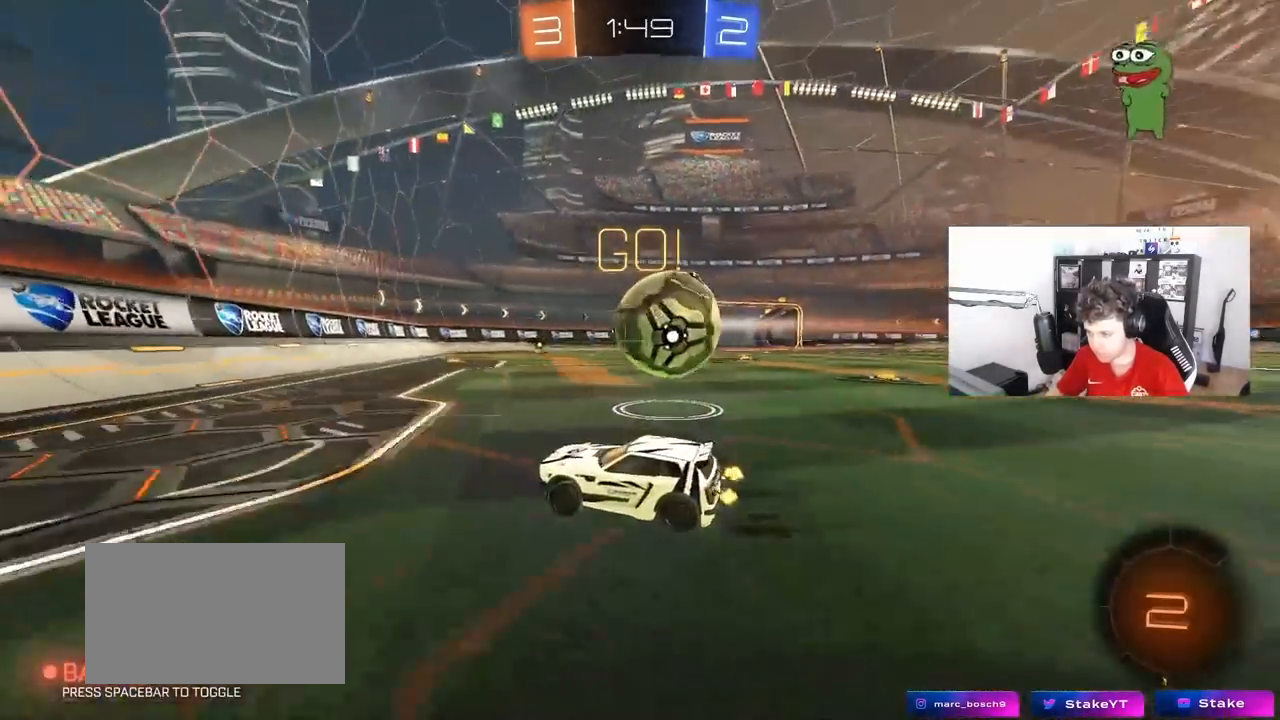
{"keys": ["d", "shift"], "mouse": ["right"], "mouse_move": "down-left", "events": [[33, "shift", "up"], [67, "d", "up"], [167, "mouse_left", "down"], [267, "mouse_right", "down"], [300, "d", "down"], [300, "mouse_right", "up"], [333, "shift", "down"], [350, "mouse_left", "up"], [350, "w", "up"], [400, "mouse_right", "down"]]}
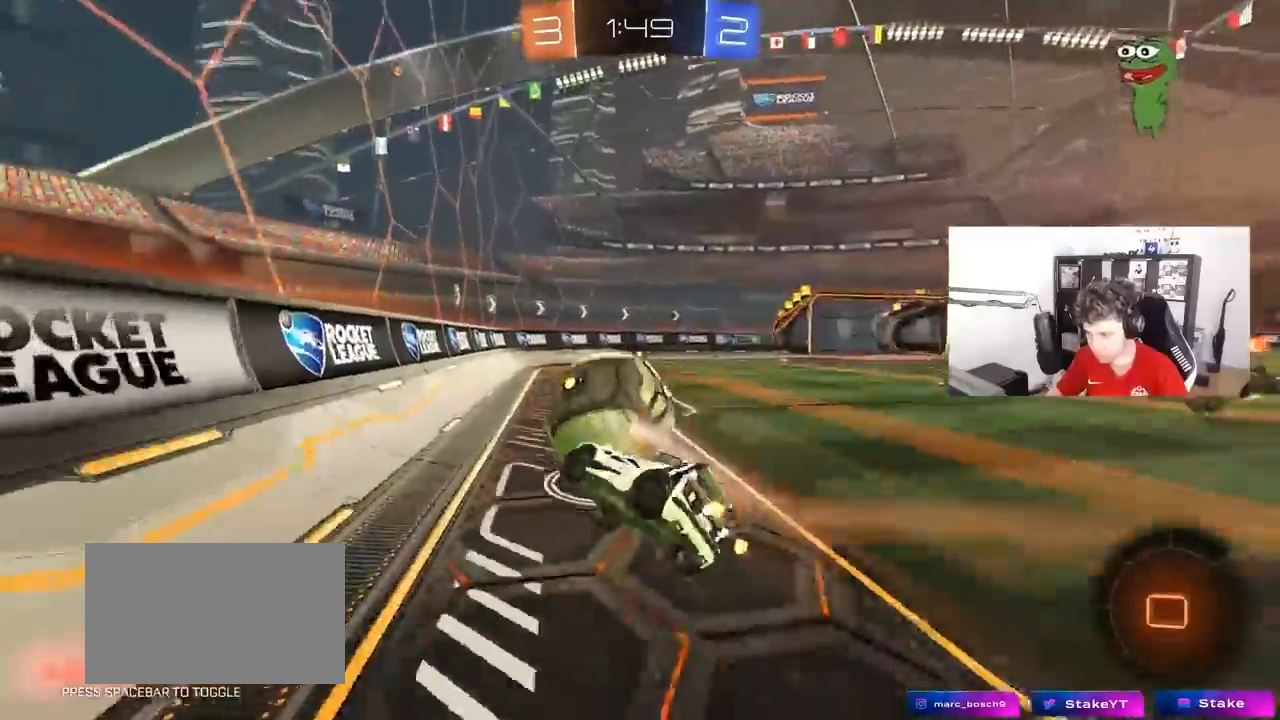
{"keys": ["d", "shift", "w"], "mouse": [], "mouse_move": "still", "events": [[33, "mouse_right", "up"], [317, "w", "down"]]}
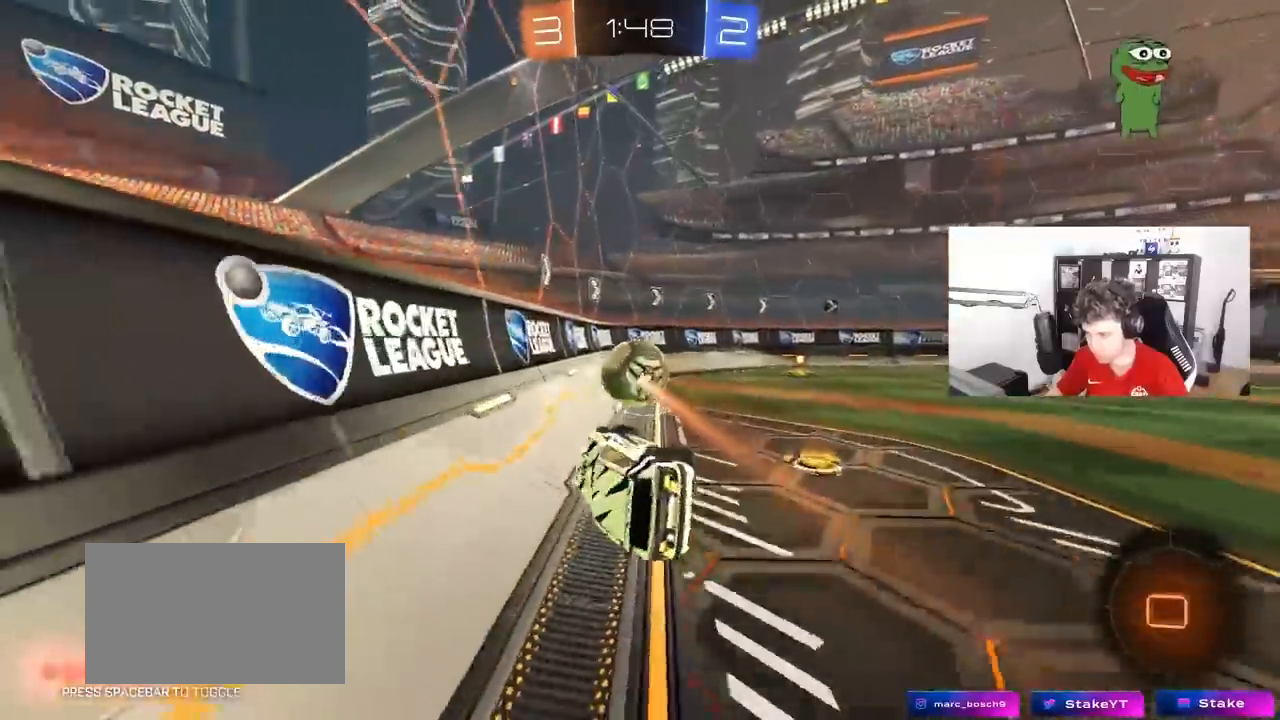
{"keys": ["d", "w"], "mouse": [], "mouse_move": "still", "events": [[50, "shift", "up"], [150, "space", "down"], [333, "shift", "down"], [333, "space", "up"], [433, "shift", "up"]]}
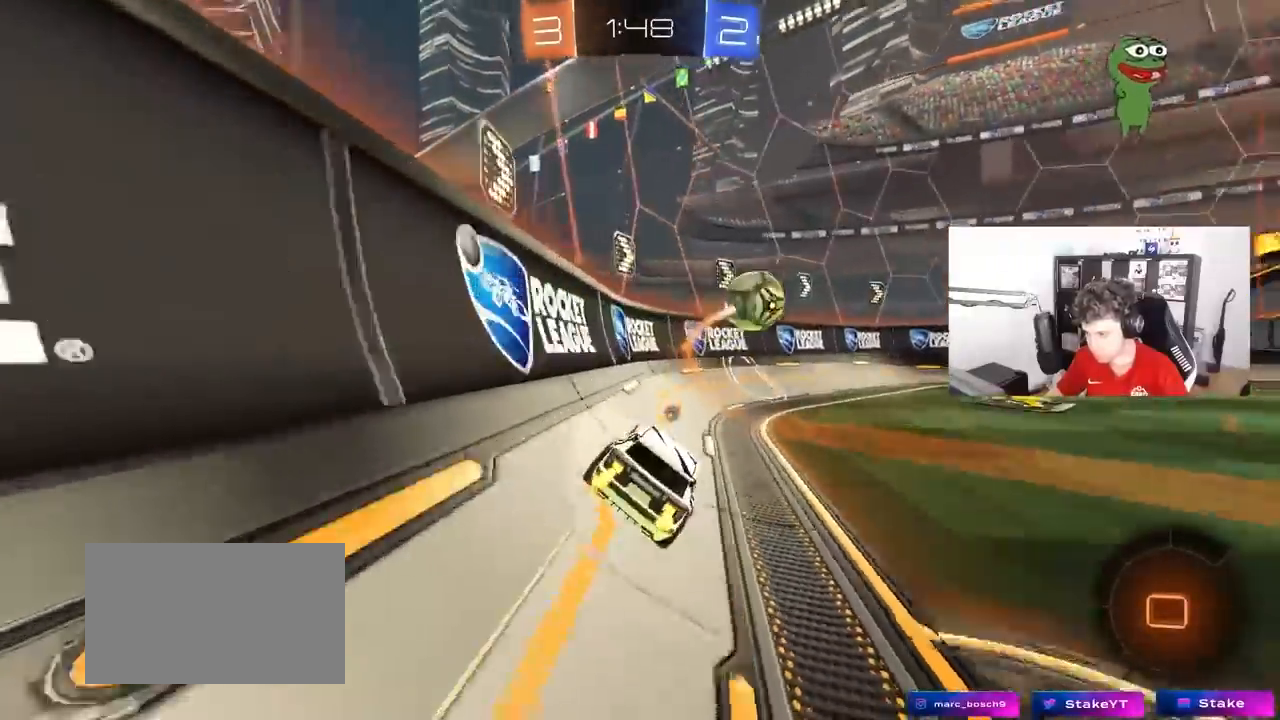
{"keys": ["d", "w"], "mouse": [], "mouse_move": "still", "events": [[350, "d", "up"], [500, "d", "down"]]}
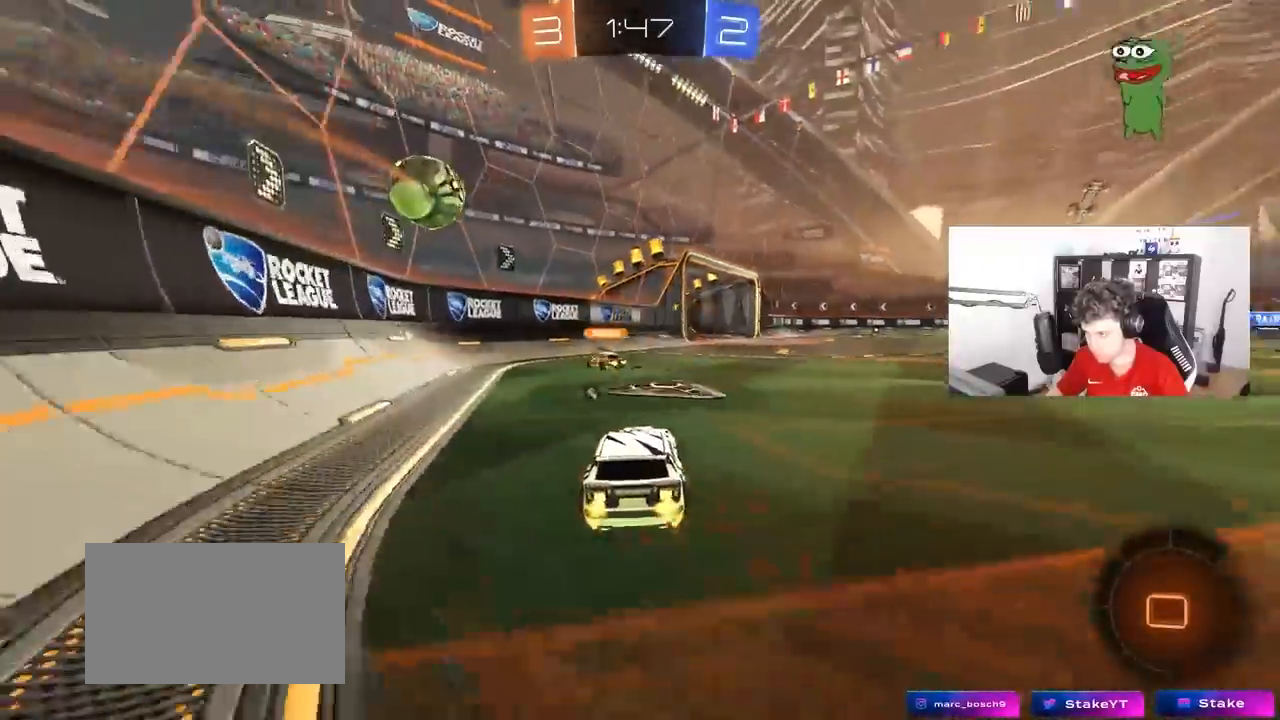
{"keys": ["w"], "mouse": ["left"], "mouse_move": "still", "events": [[33, "d", "up"], [83, "space", "down"], [183, "d", "down"], [283, "d", "up"], [283, "space", "up"], [367, "d", "down"], [467, "d", "up"], [467, "mouse_left", "down"]]}
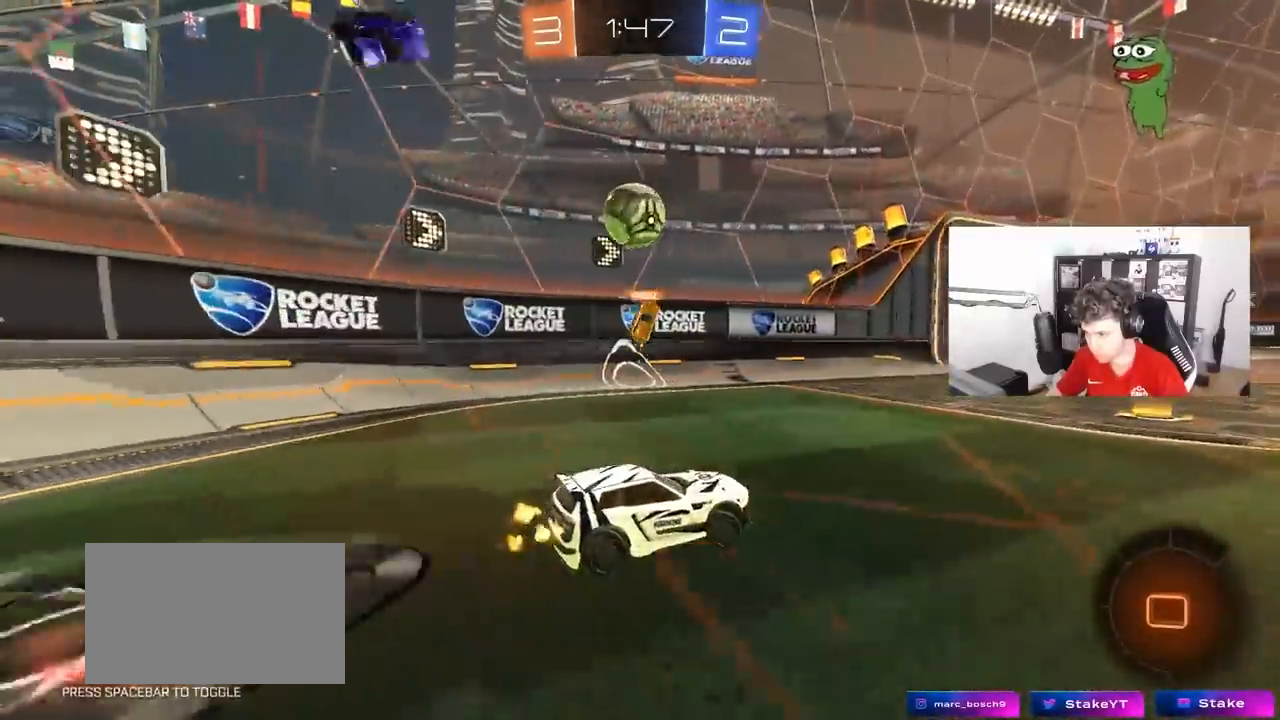
{"keys": ["space"], "mouse": [], "mouse_move": "still", "events": [[17, "d", "down"], [17, "mouse_right", "down"], [50, "d", "up"], [150, "mouse_right", "up"], [200, "mouse_right", "down"], [250, "mouse_left", "up"], [333, "mouse_right", "up"], [383, "space", "down"], [483, "w", "up"]]}
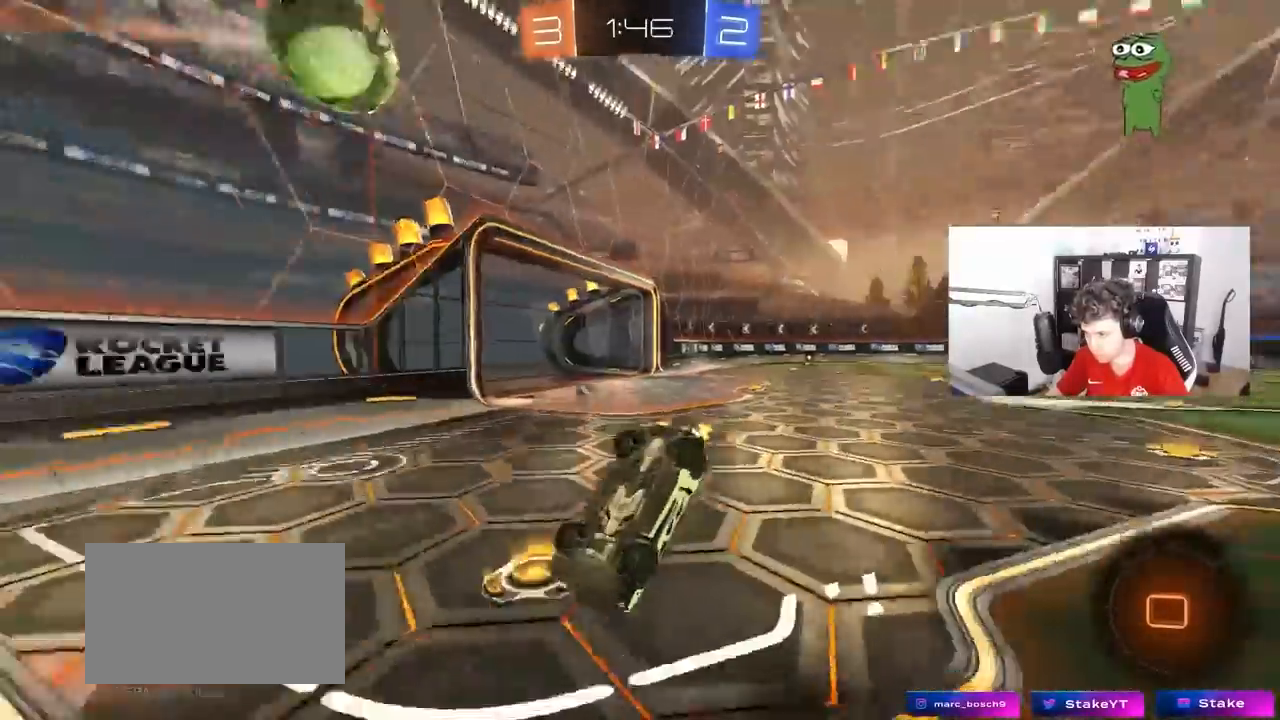
{"keys": [], "mouse": [], "mouse_move": "still", "events": [[67, "d", "down"], [67, "shift", "down"], [67, "space", "up"], [217, "d", "up"], [217, "shift", "up"], [317, "a", "down"], [350, "a", "up"]]}
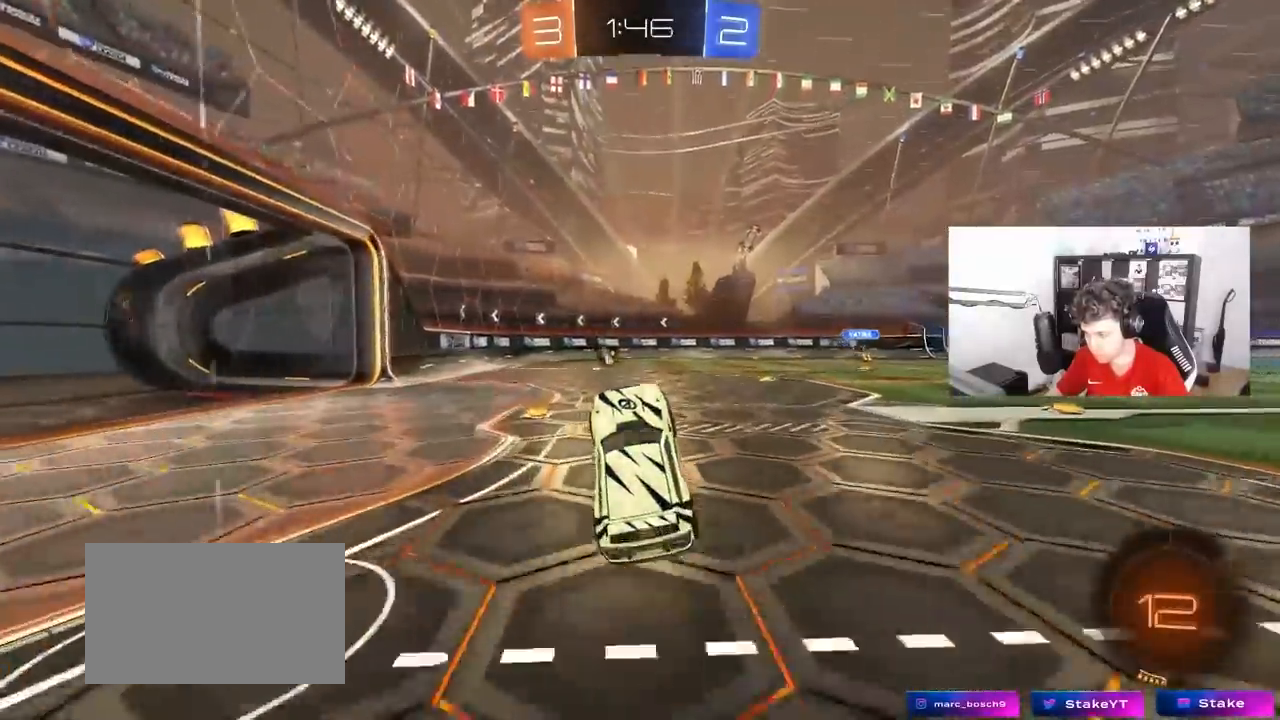
{"keys": ["w"], "mouse": ["left"], "mouse_move": "still", "events": [[83, "mouse_left", "down"], [233, "a", "down"], [233, "w", "down"], [367, "a", "up"]]}
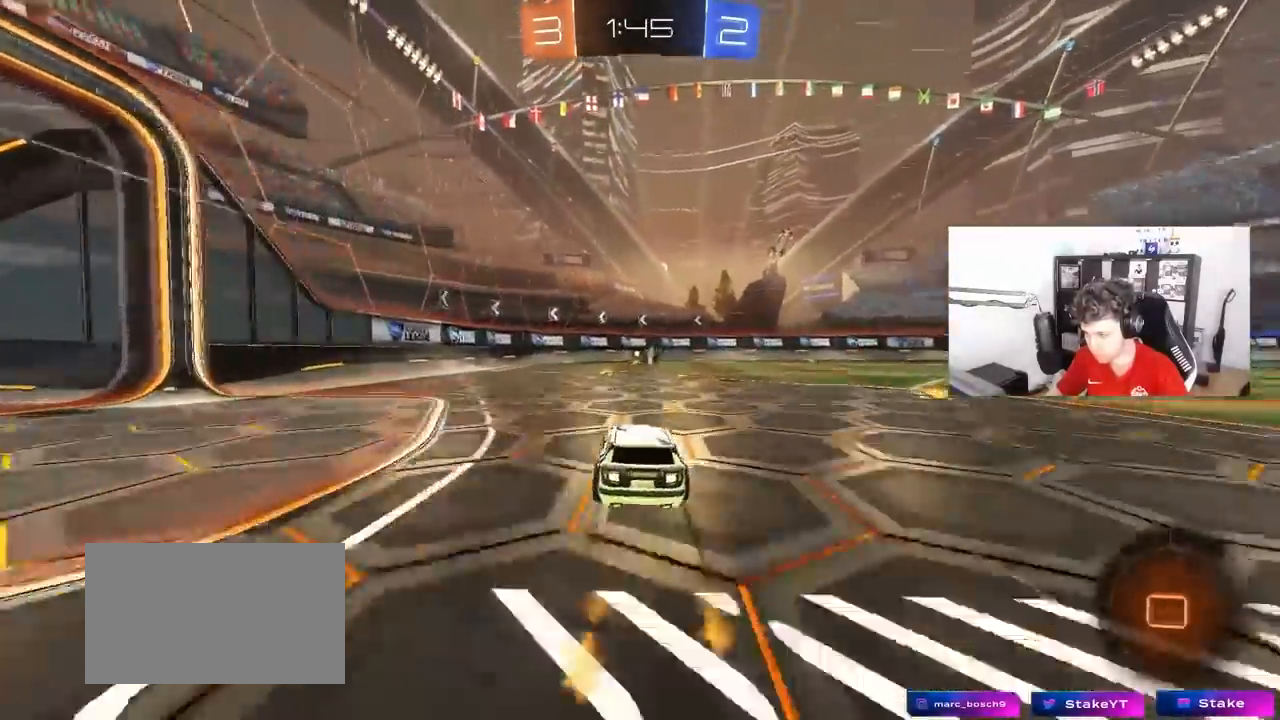
{"keys": ["w"], "mouse": [], "mouse_move": "still", "events": [[17, "mouse_left", "up"], [100, "space", "down"], [200, "d", "down"], [250, "d", "up"], [283, "space", "up"]]}
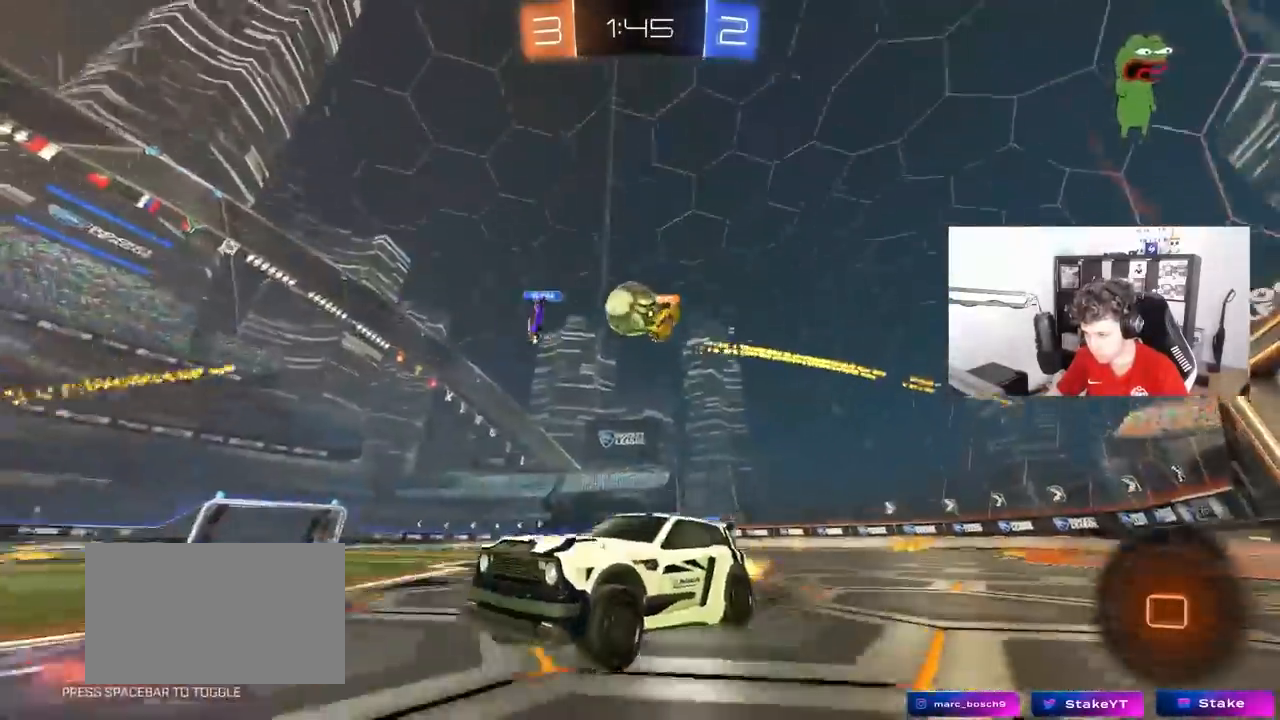
{"keys": ["a", "shift", "w"], "mouse": [], "mouse_move": "still", "events": [[117, "a", "down"], [267, "a", "up"], [400, "a", "down"], [400, "shift", "down"]]}
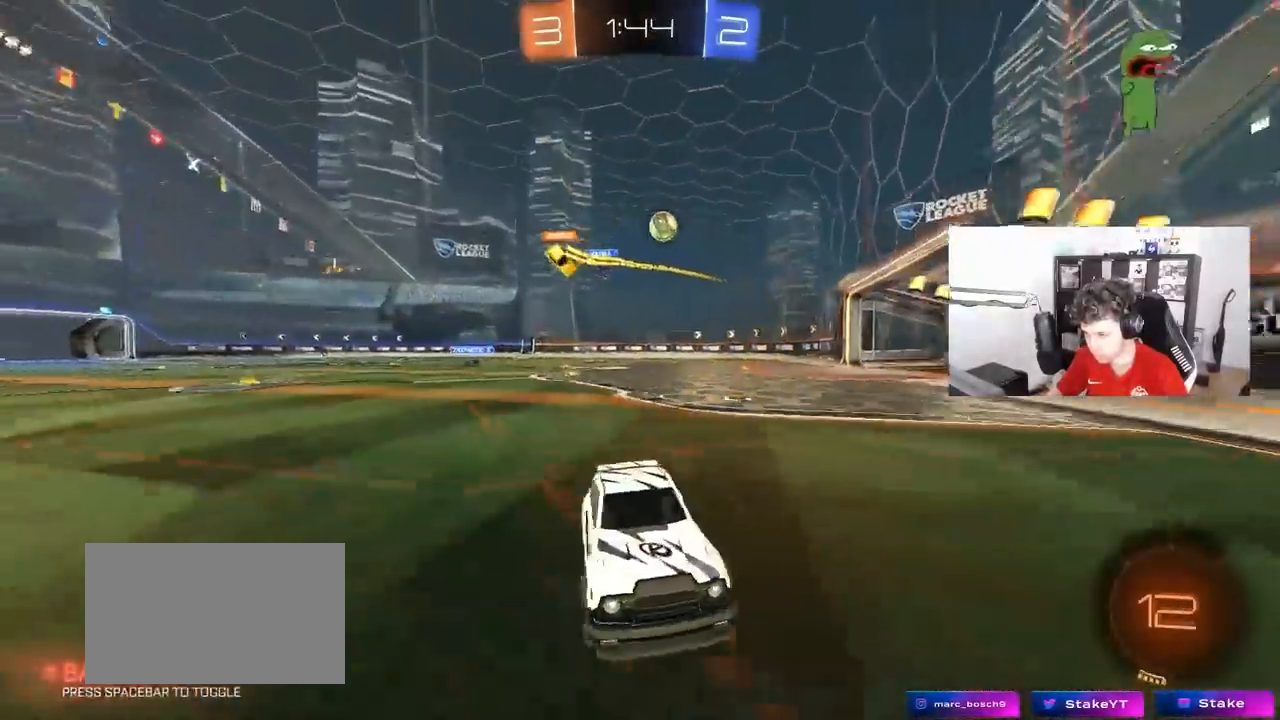
{"keys": ["a", "w"], "mouse": ["left"], "mouse_move": "still", "events": [[33, "shift", "up"], [317, "mouse_left", "down"]]}
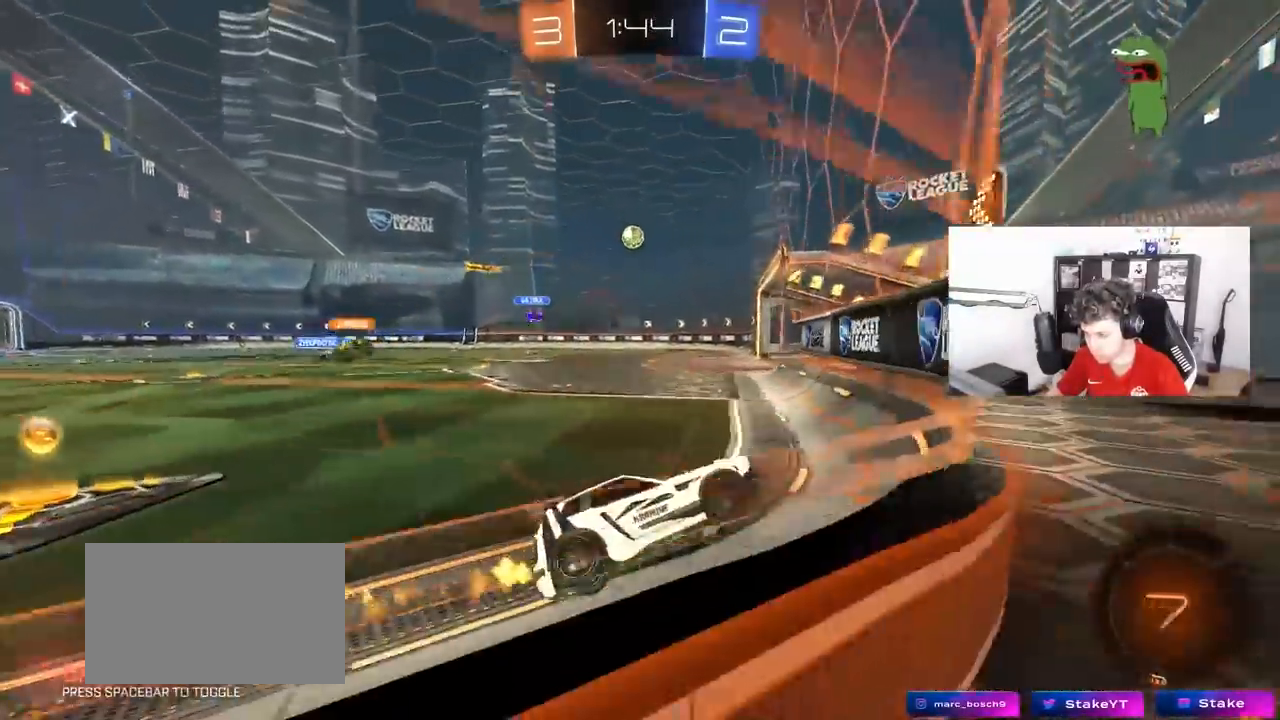
{"keys": [], "mouse": ["right"], "mouse_move": "still", "events": [[17, "mouse_left", "up"], [67, "shift", "down"], [150, "shift", "up"], [200, "a", "up"], [333, "a", "down"], [383, "a", "up"], [483, "mouse_right", "down"], [483, "w", "up"]]}
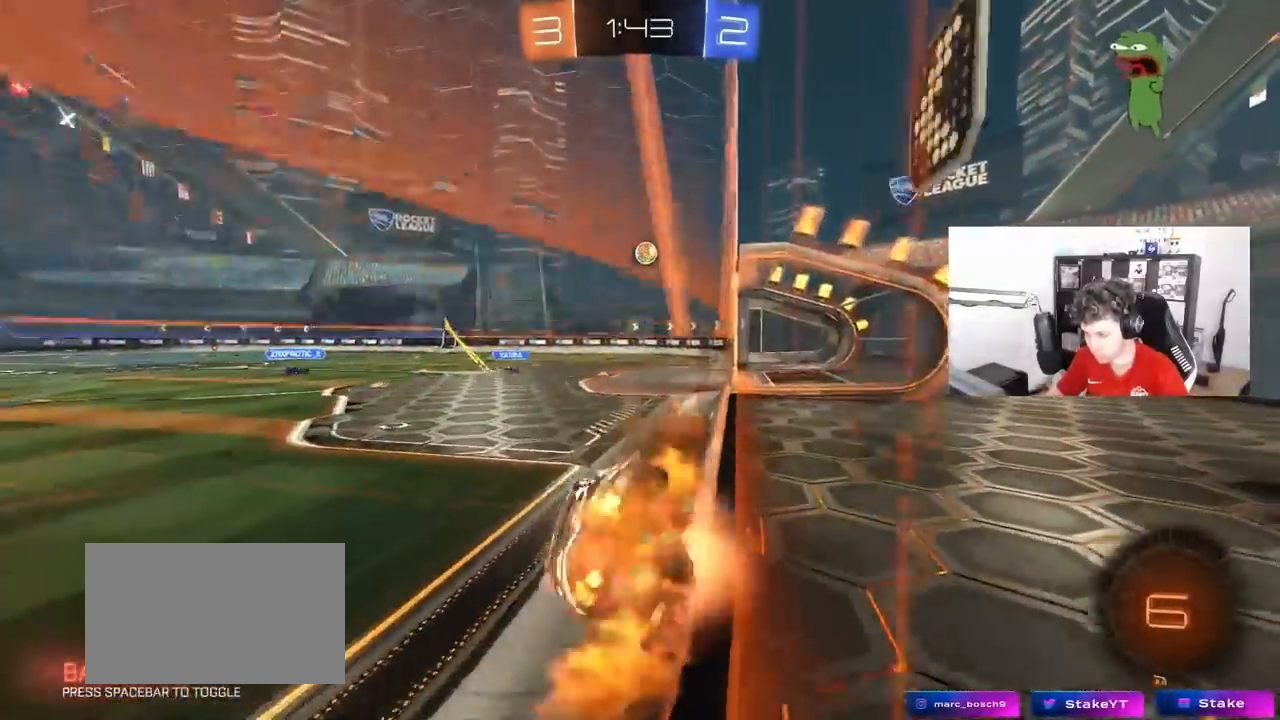
{"keys": ["w"], "mouse": ["right"], "mouse_move": "still", "events": [[33, "d", "down"], [67, "s", "down"], [67, "shift", "down"], [217, "mouse_right", "up"], [267, "shift", "up"], [300, "s", "up"], [350, "d", "up"], [400, "w", "down"], [500, "mouse_right", "down"]]}